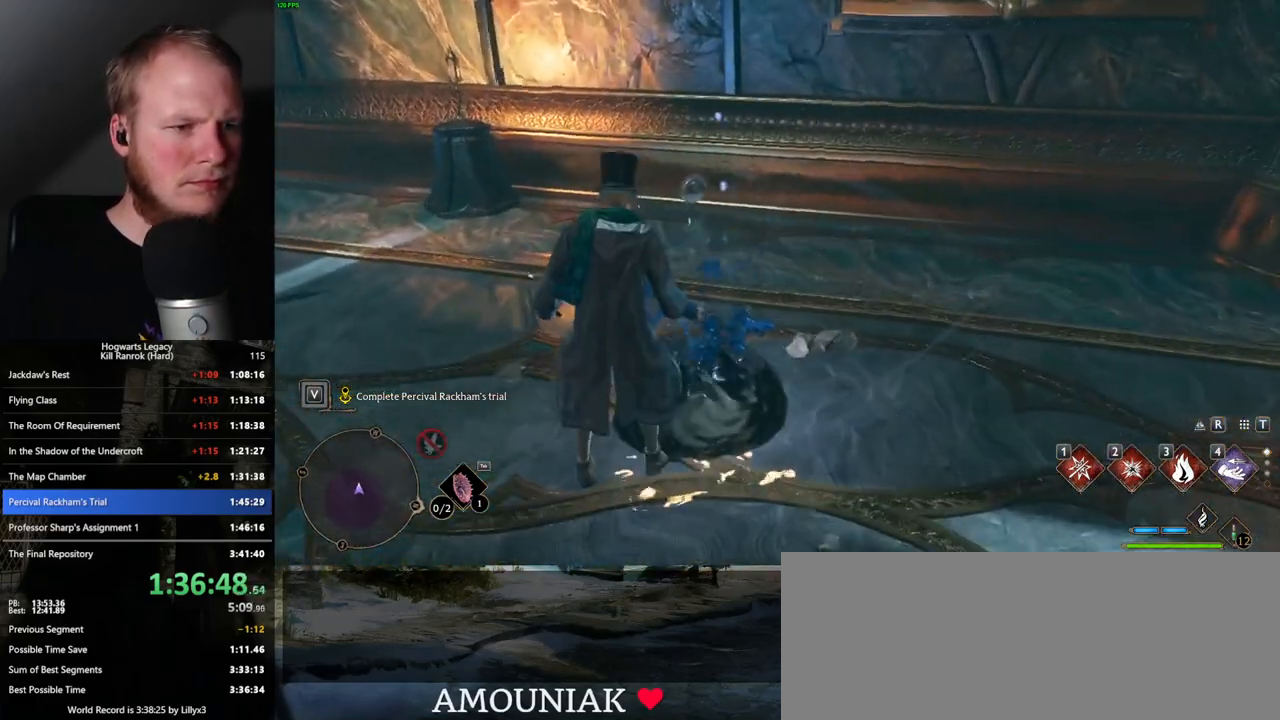
Gameplay with keyboard and mouse; each line is a JSON object with the keys and mouse buttons held at the frame after it. "events" lists presses ("down") and releases ("up") of ".", "/", "0", "1", "2", "3", "4", "5", "6", "7", "8", "9", "a", "alt_l", "alt_r", "b", "backslash", "backspace", "c", "caps_lock", "comma", "ctrl_l", "ctrl_r", "d", "e", "equals", "escape", "f", "f1", "f10", "f11", "f12", "f2", "f3", "f4", "f5", "f6", "f7", "f8", "f9", "g", "h", "i", "j", "k", "l", "lbracket", "m", "minus", "n", "o", "p", "q", "quote", "r", "rbracket", "return", "s", "semicolon", "shift_l", "shift_r", "space", "super", "t", "tab", "tilde", "u", "v", "w", "x", "y", "z", "mouse_left", "mouse_wheel", "mouse_right", "mouse_mb4" and "mouse_mb5" between this image and that frame as [ms after this image, input, new state], when the widget could be followed in between. "mouse_left", "mouse_wheel", "mouse_right", "mouse_mb4", "mouse_mb5" = the "left", "wheel", "right", "mb4", "mb5" buttons of the "mouse" list. No other keys are recorded. "wheel" means that the mouse wheel is clicked or scrolled. Mouse movement is not recorded.
{"keys": ["i"], "mouse": [], "events": [[400, "i", "down"]]}
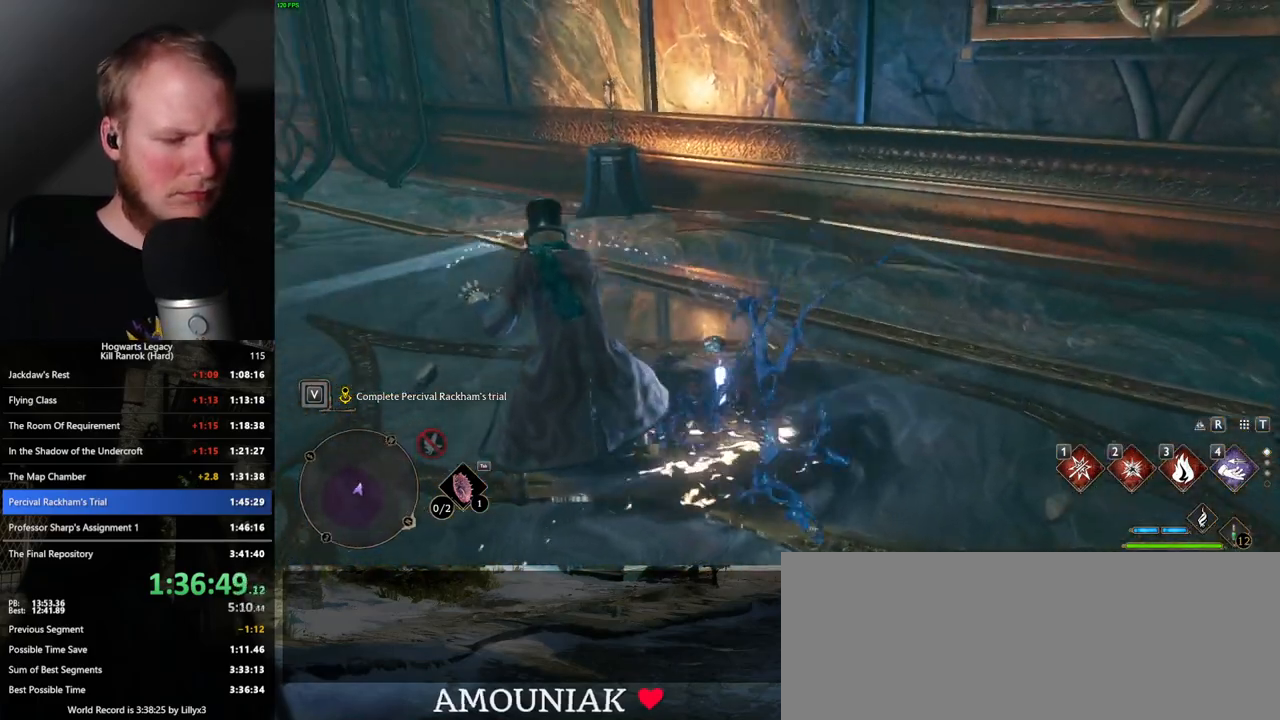
{"keys": [], "mouse": [], "events": [[33, "i", "up"]]}
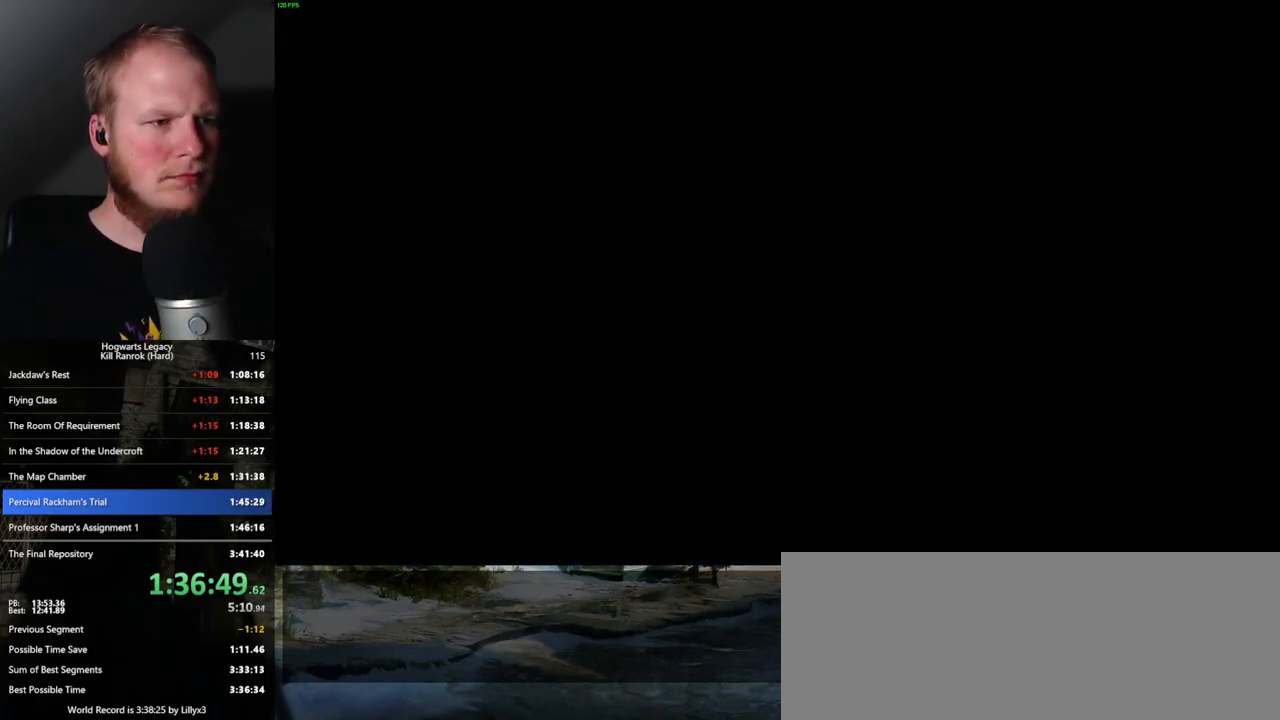
{"keys": [], "mouse": [], "events": []}
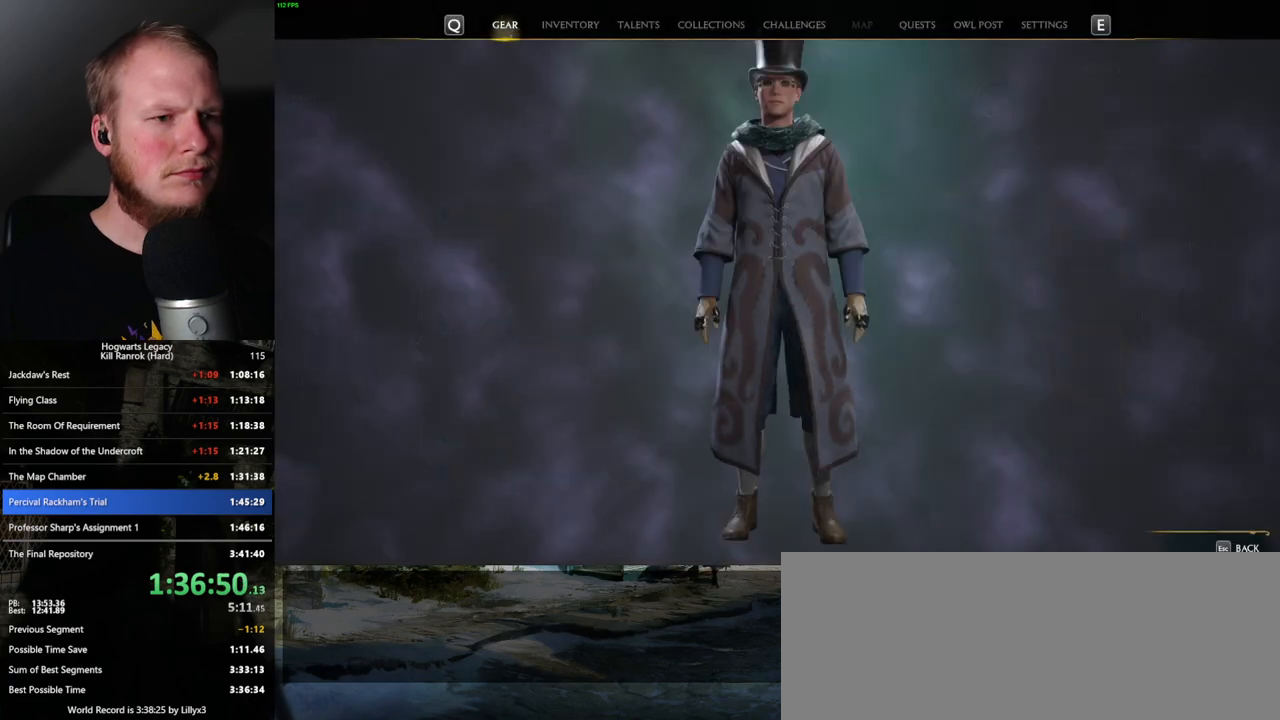
{"keys": [], "mouse": [], "events": []}
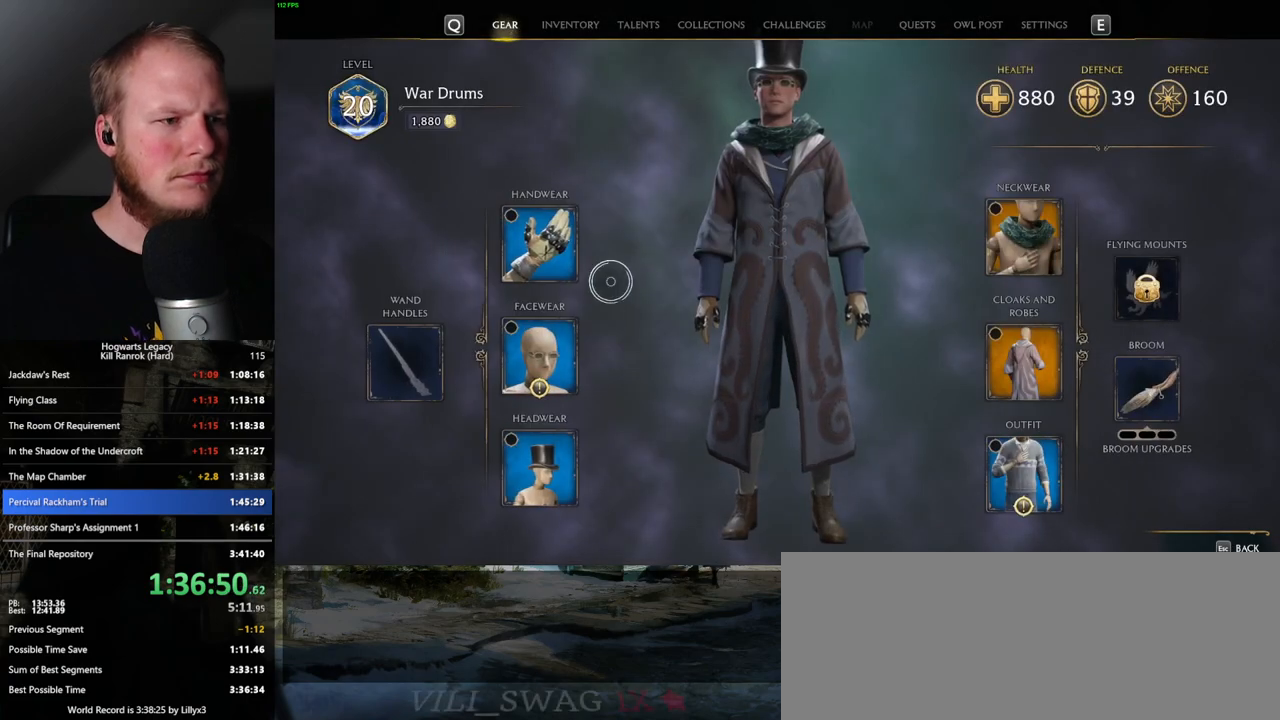
{"keys": [], "mouse": [], "events": [[250, "mouse_left", "down"], [317, "mouse_left", "up"]]}
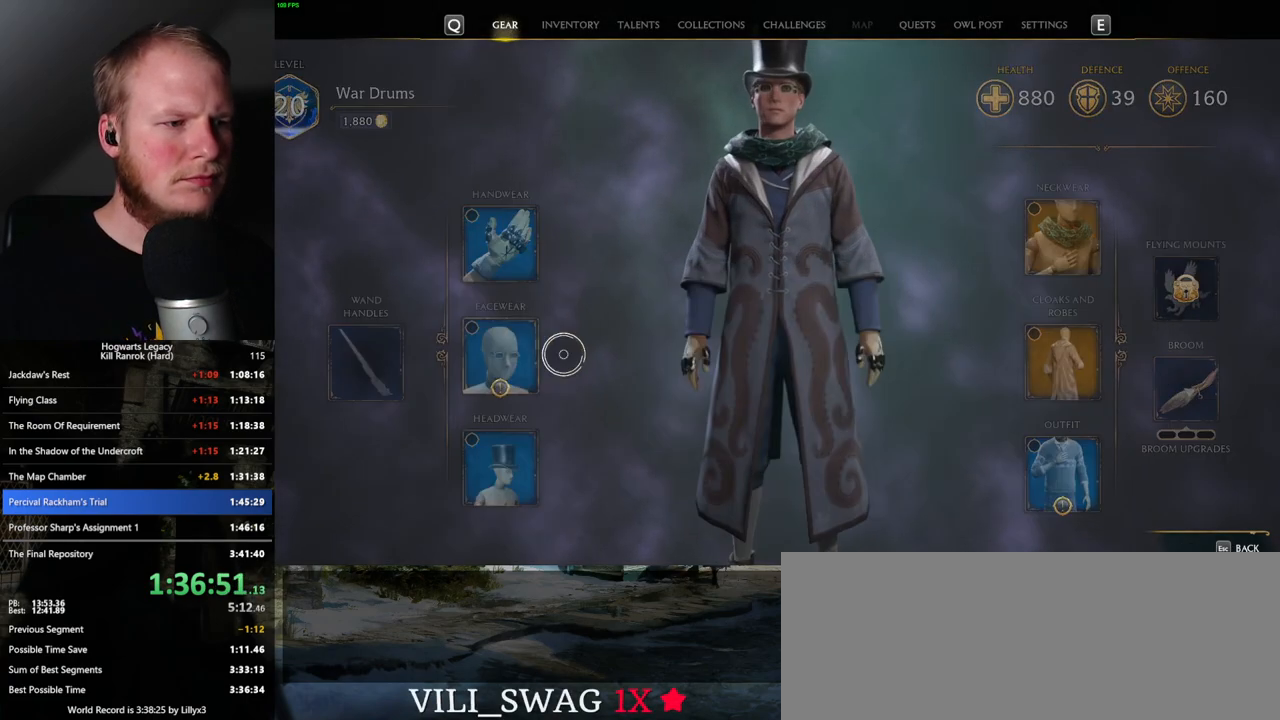
{"keys": [], "mouse": [], "events": []}
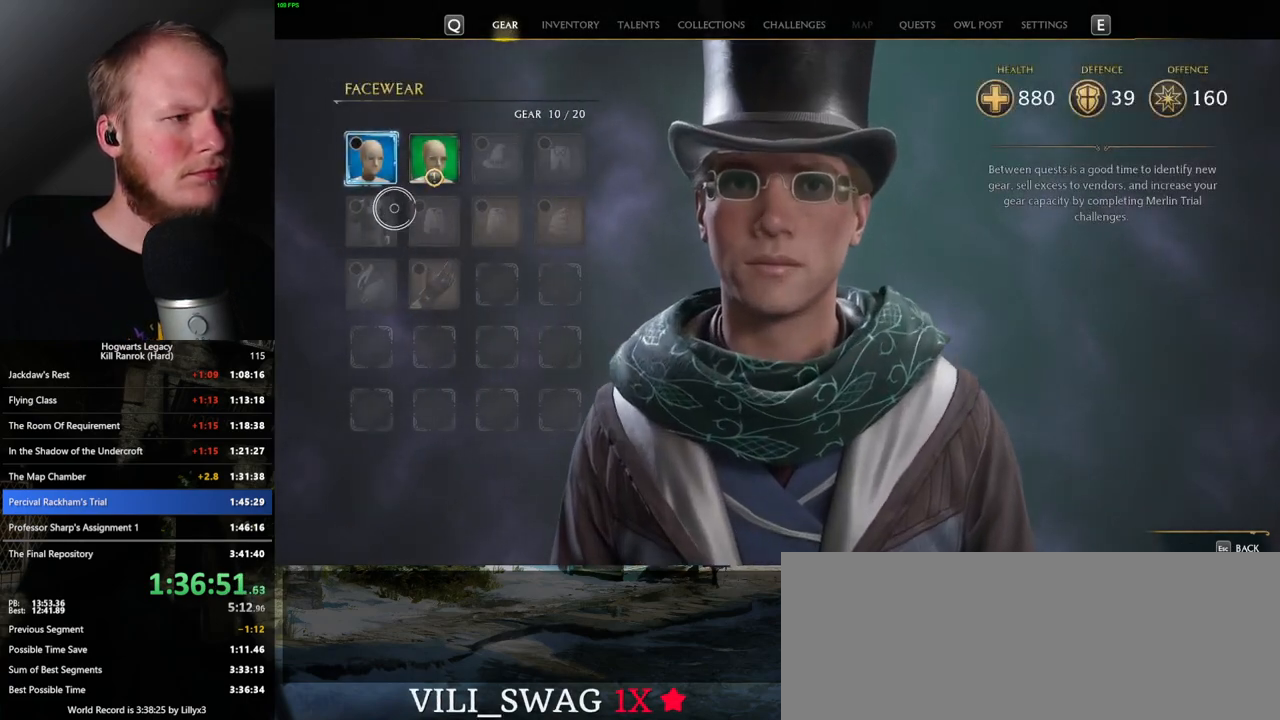
{"keys": [], "mouse": [], "events": []}
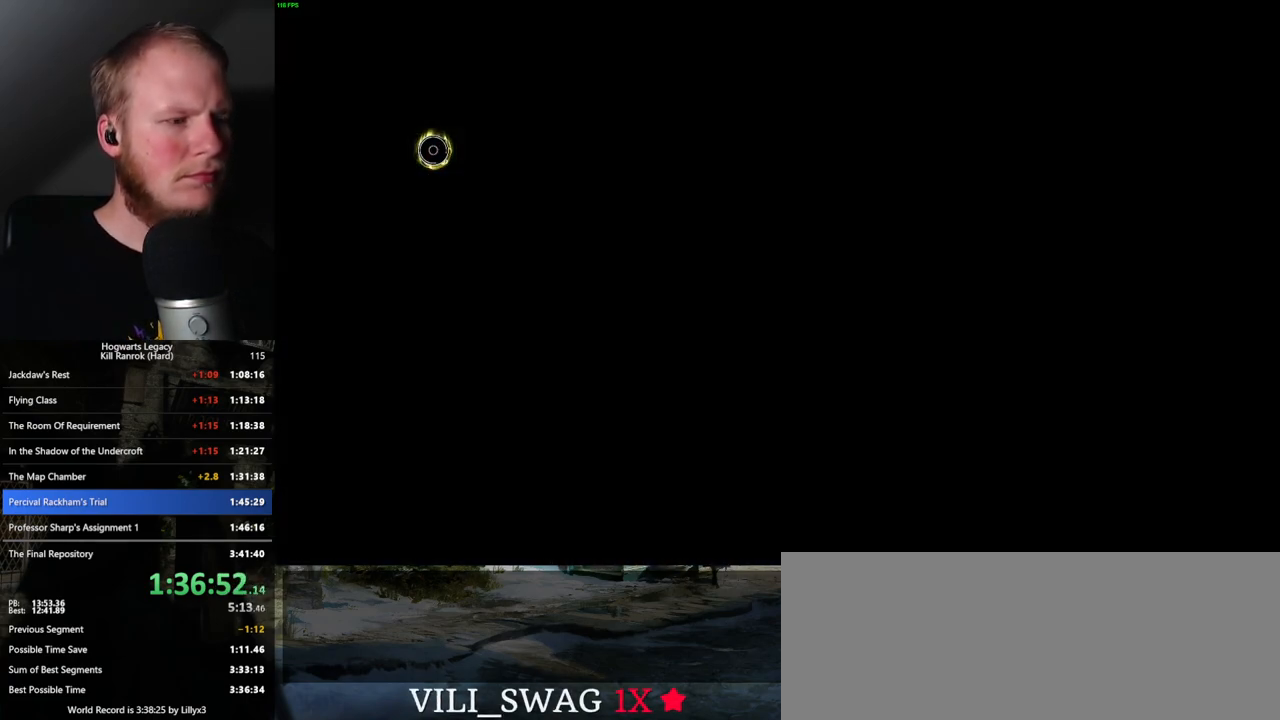
{"keys": [], "mouse": [], "events": []}
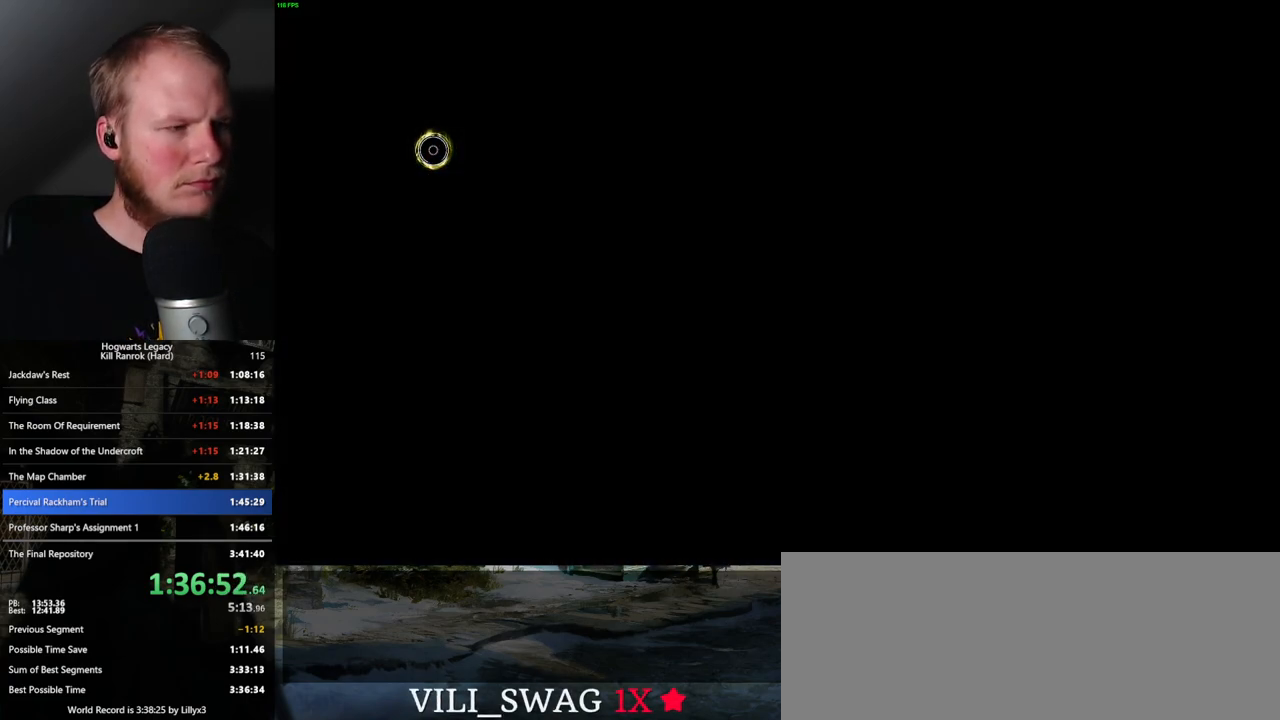
{"keys": ["c"], "mouse": [], "events": [[17, "c", "down"]]}
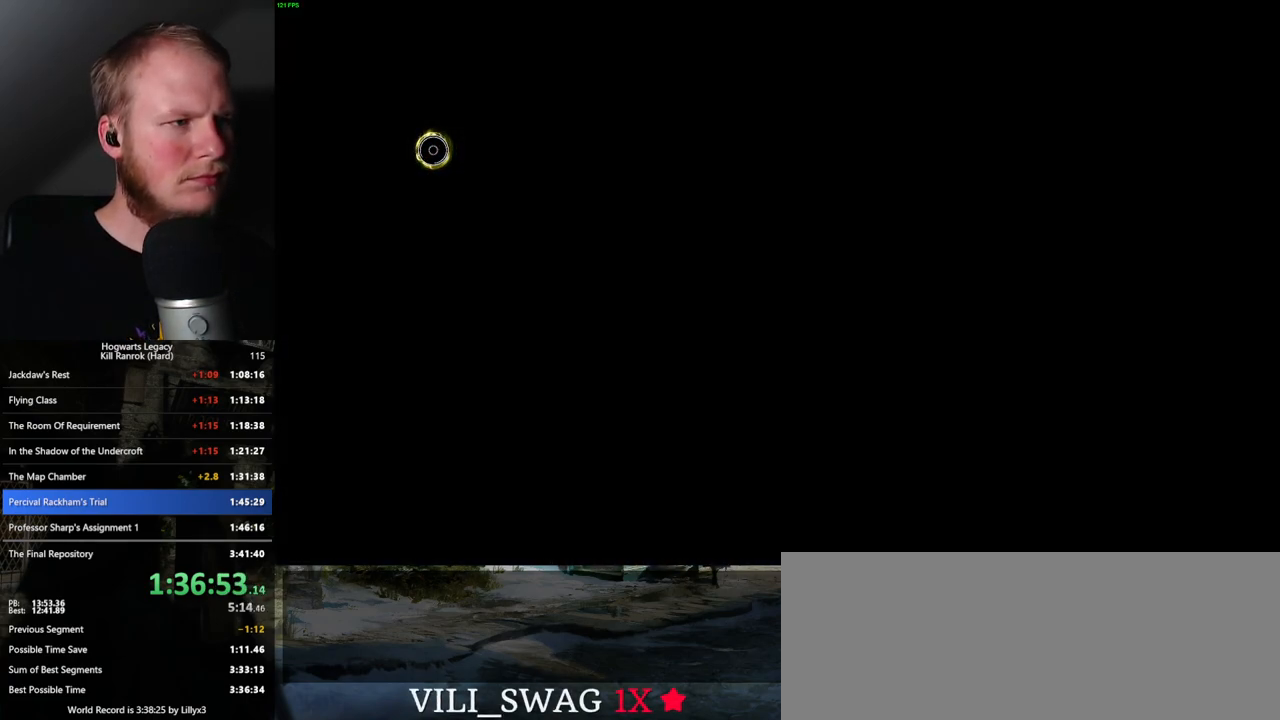
{"keys": ["c"], "mouse": [], "events": []}
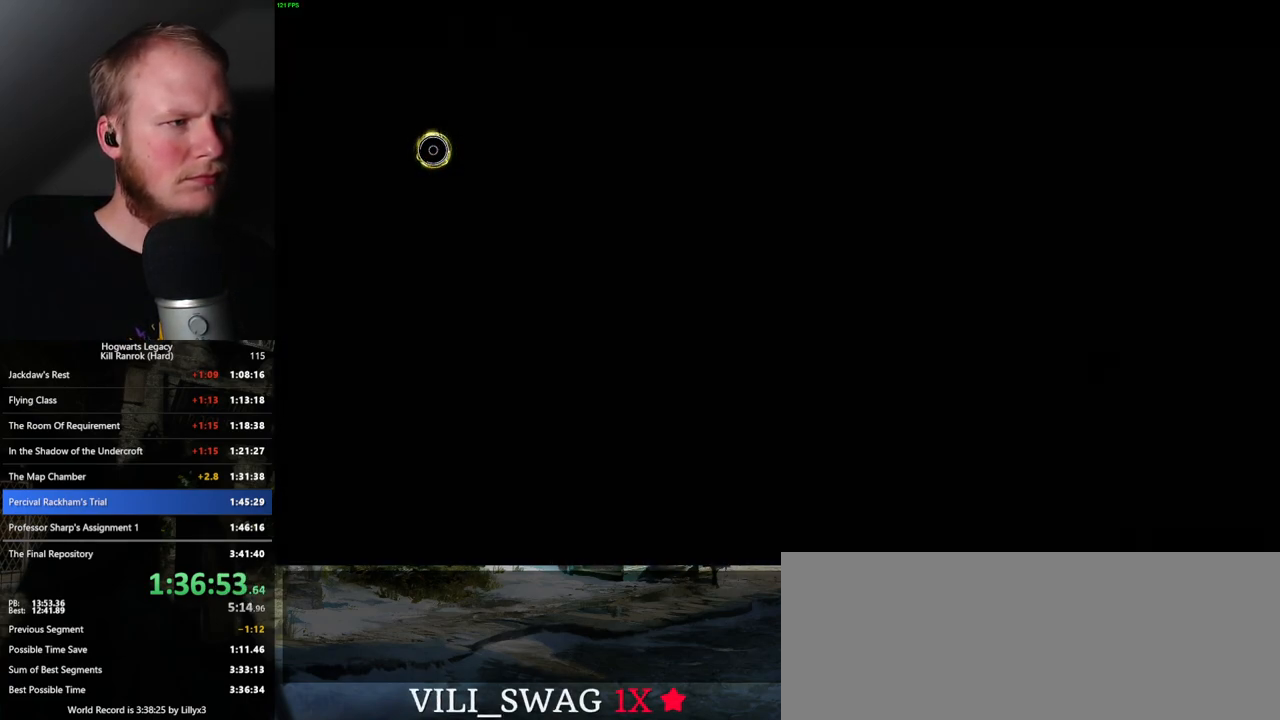
{"keys": ["c"], "mouse": [], "events": []}
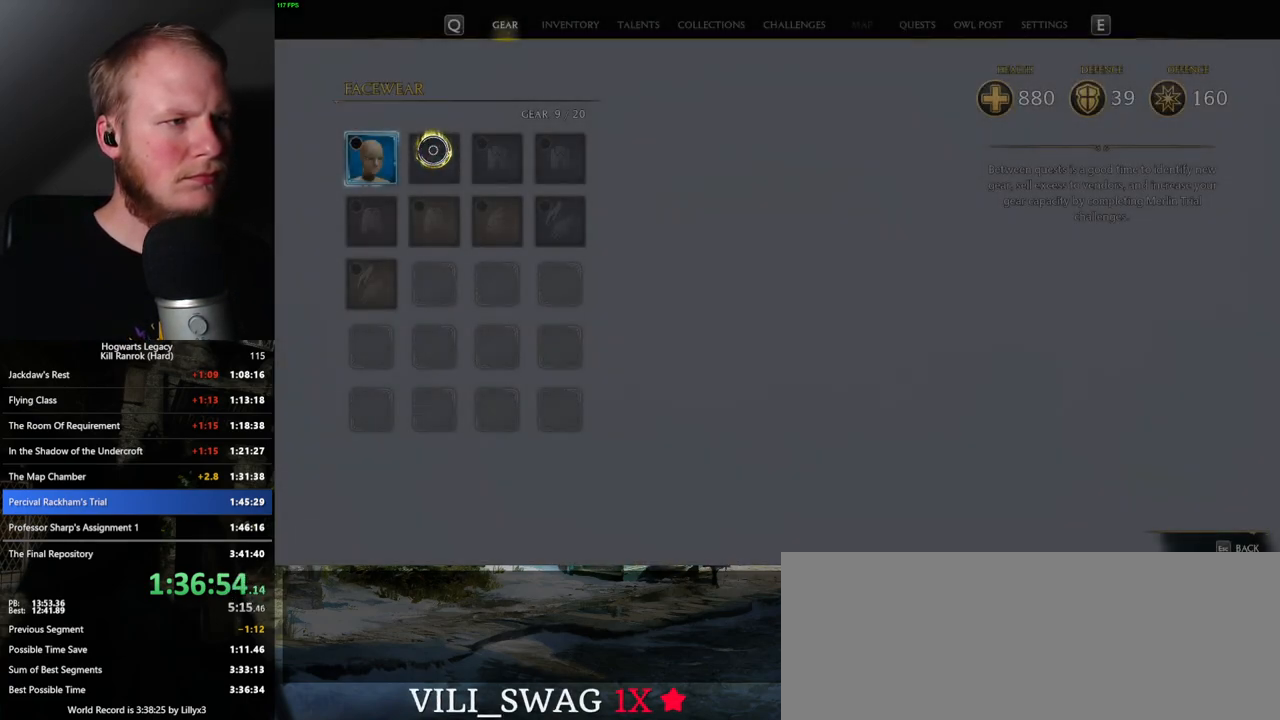
{"keys": [], "mouse": [], "events": [[150, "c", "up"], [333, "escape", "down"], [433, "escape", "up"]]}
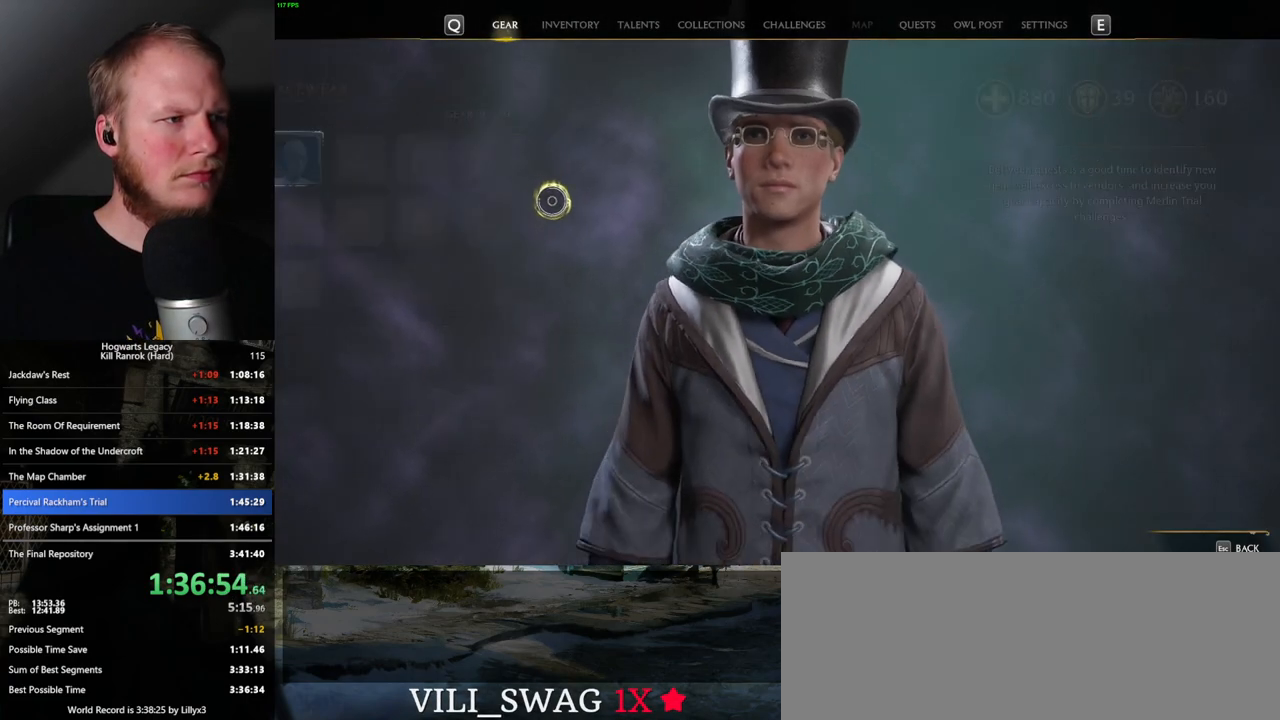
{"keys": [], "mouse": [], "events": []}
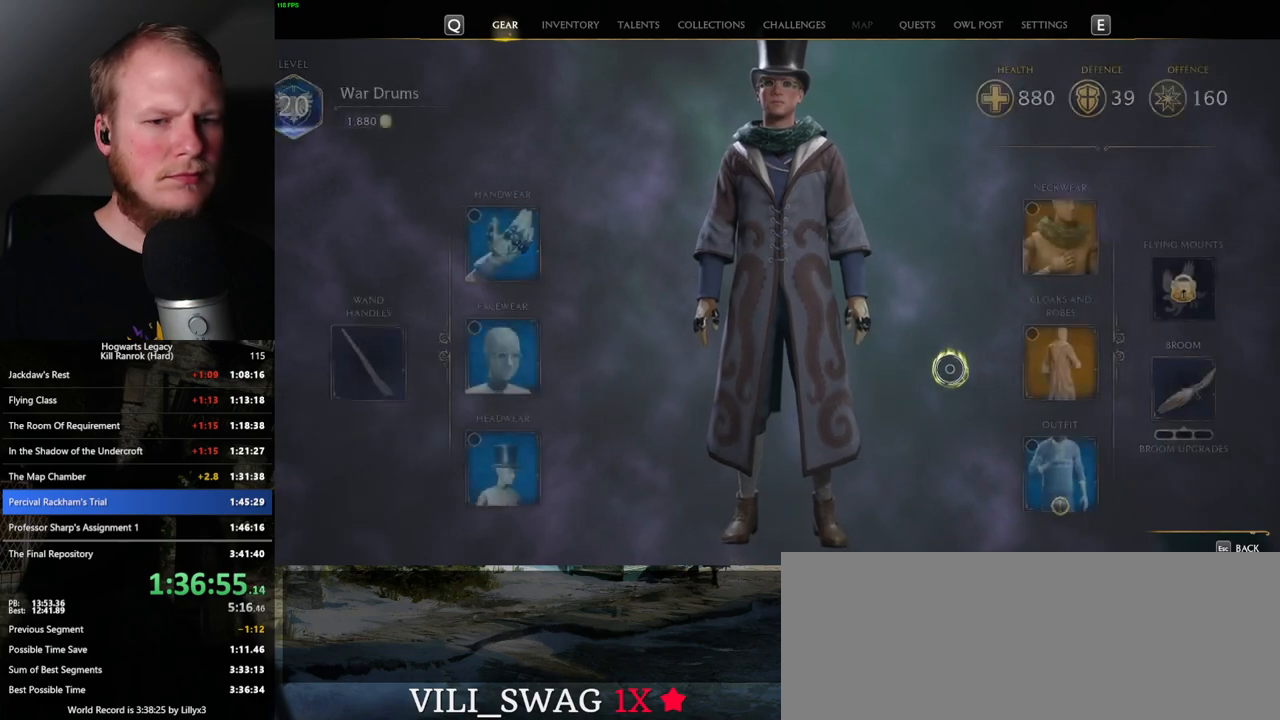
{"keys": [], "mouse": [], "events": [[317, "mouse_left", "down"], [400, "mouse_left", "up"]]}
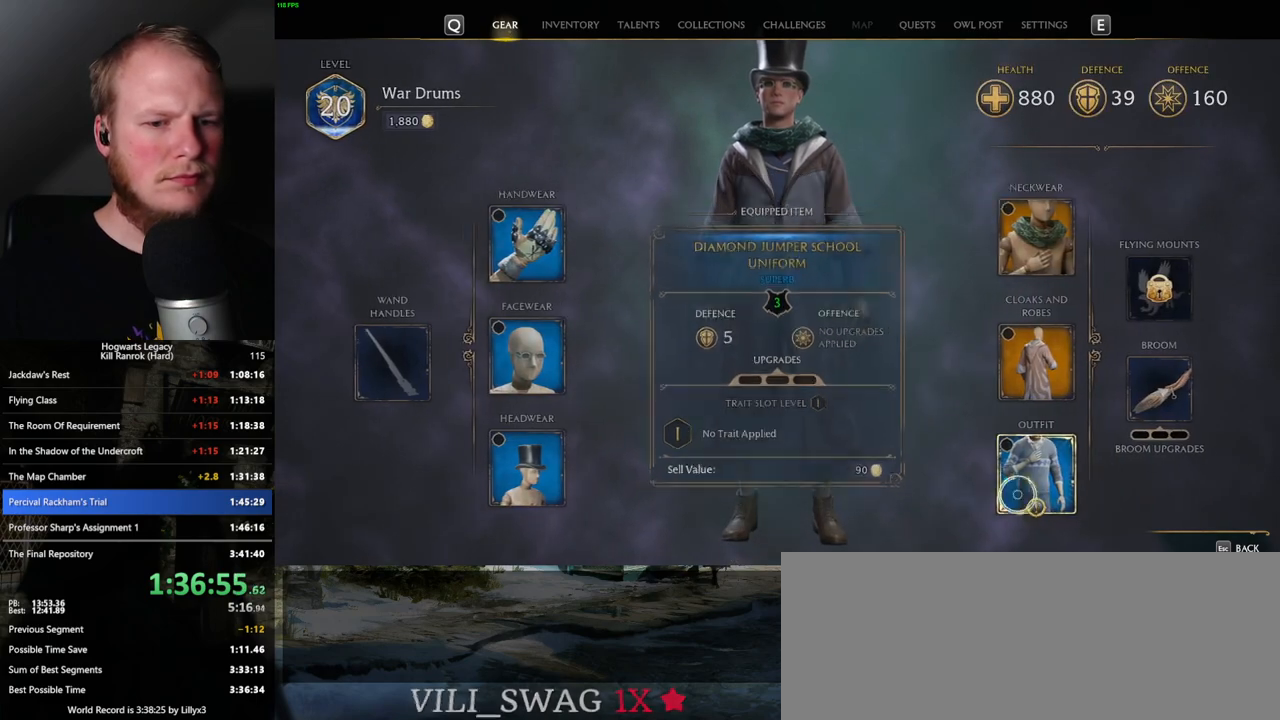
{"keys": [], "mouse": [], "events": []}
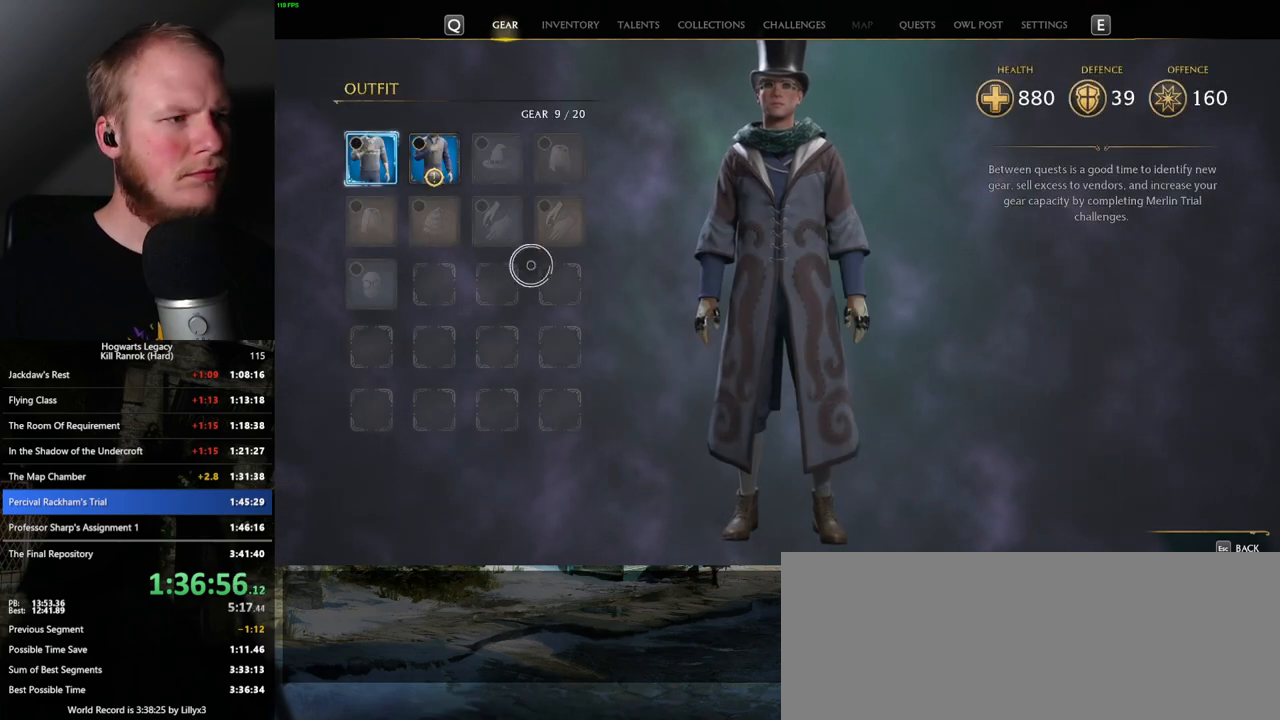
{"keys": [], "mouse": [], "events": []}
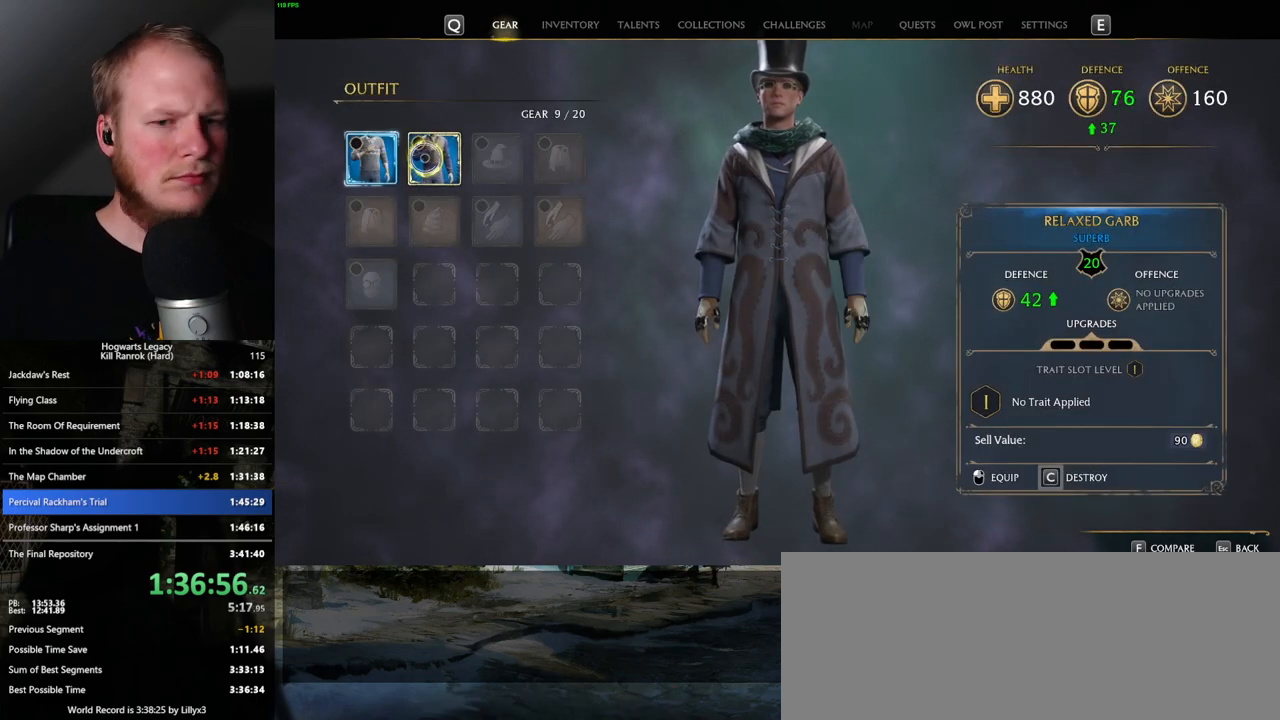
{"keys": ["c"], "mouse": [], "events": [[17, "mouse_left", "down"], [100, "mouse_left", "up"], [483, "c", "down"]]}
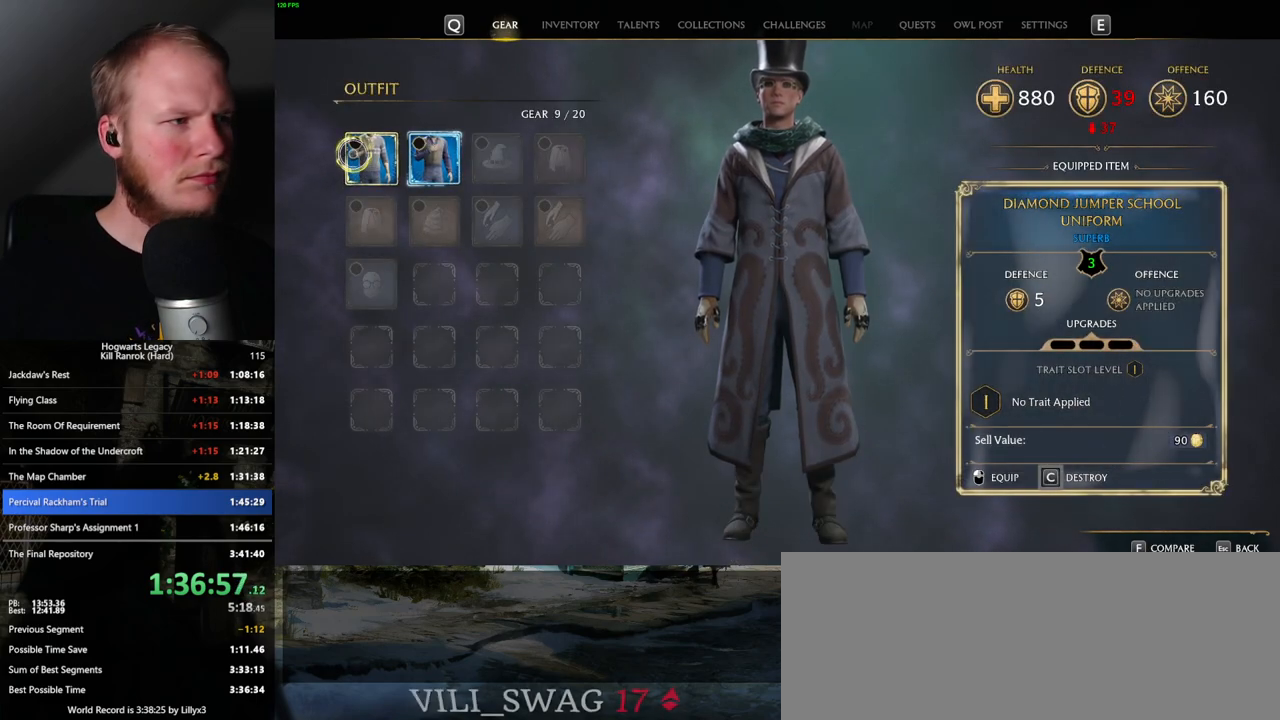
{"keys": ["c"], "mouse": [], "events": []}
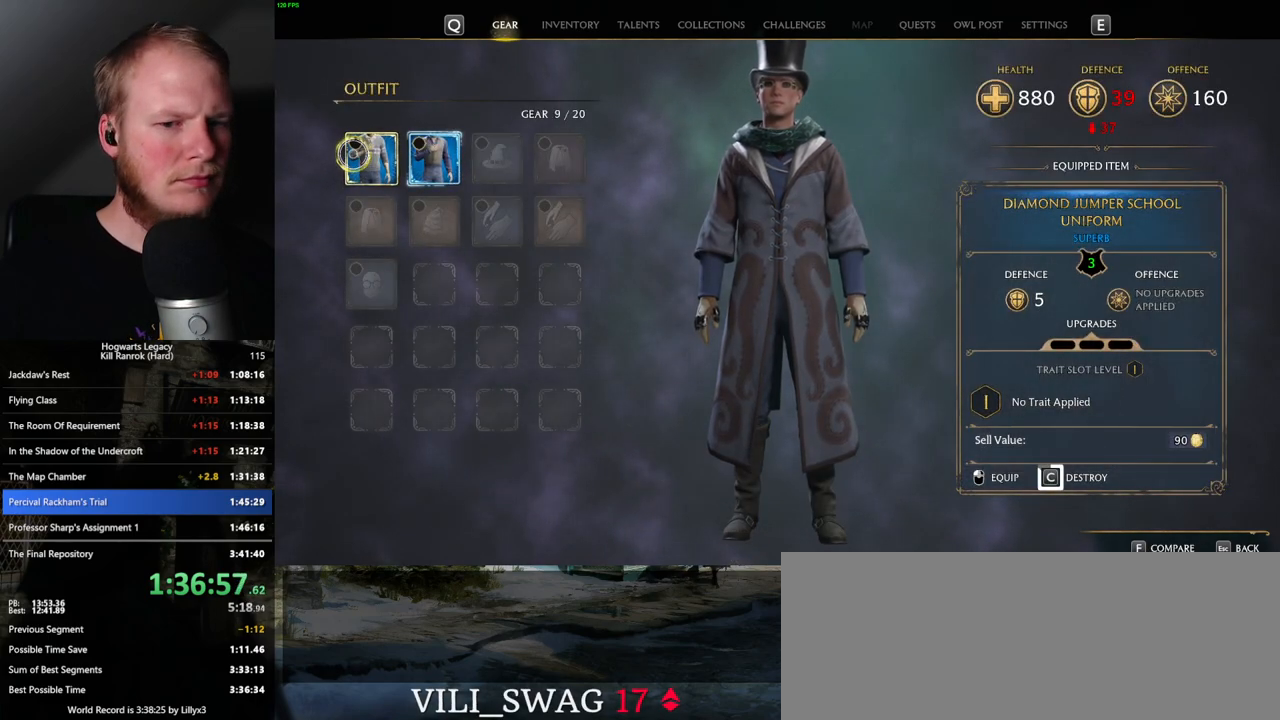
{"keys": ["c"], "mouse": [], "events": []}
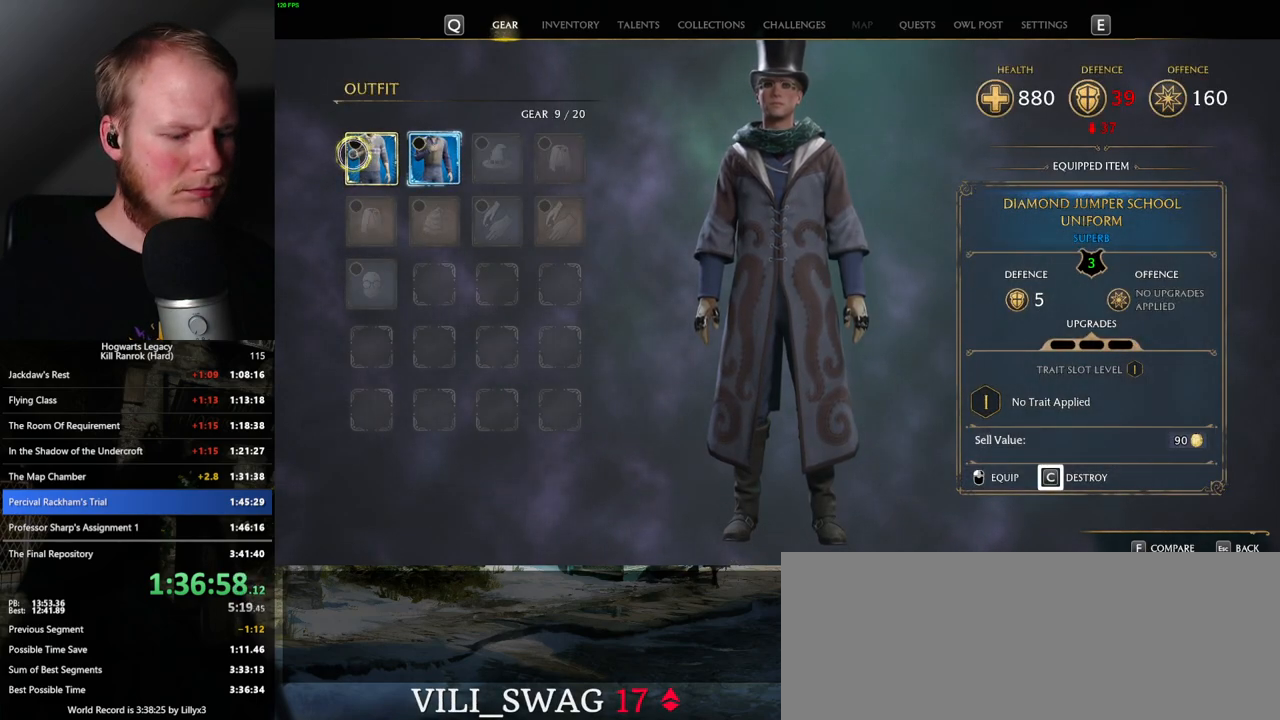
{"keys": [], "mouse": [], "events": [[217, "c", "up"], [400, "i", "down"], [483, "i", "up"]]}
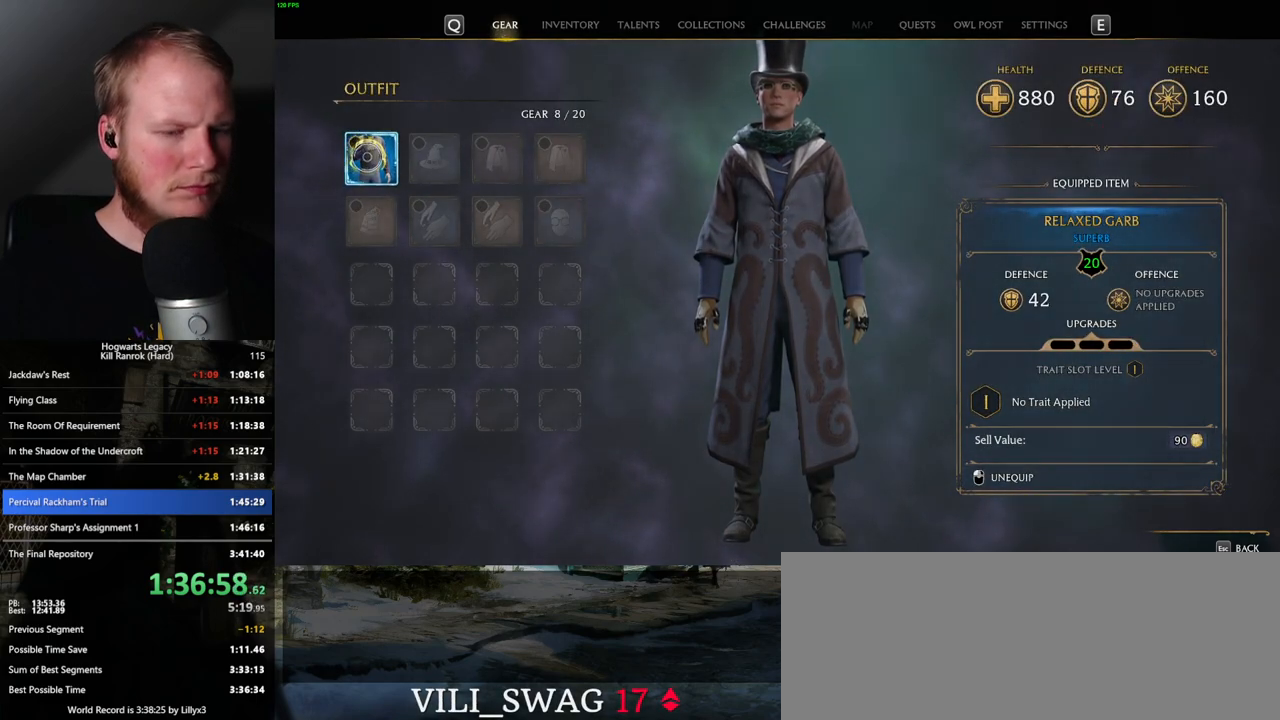
{"keys": [], "mouse": [], "events": []}
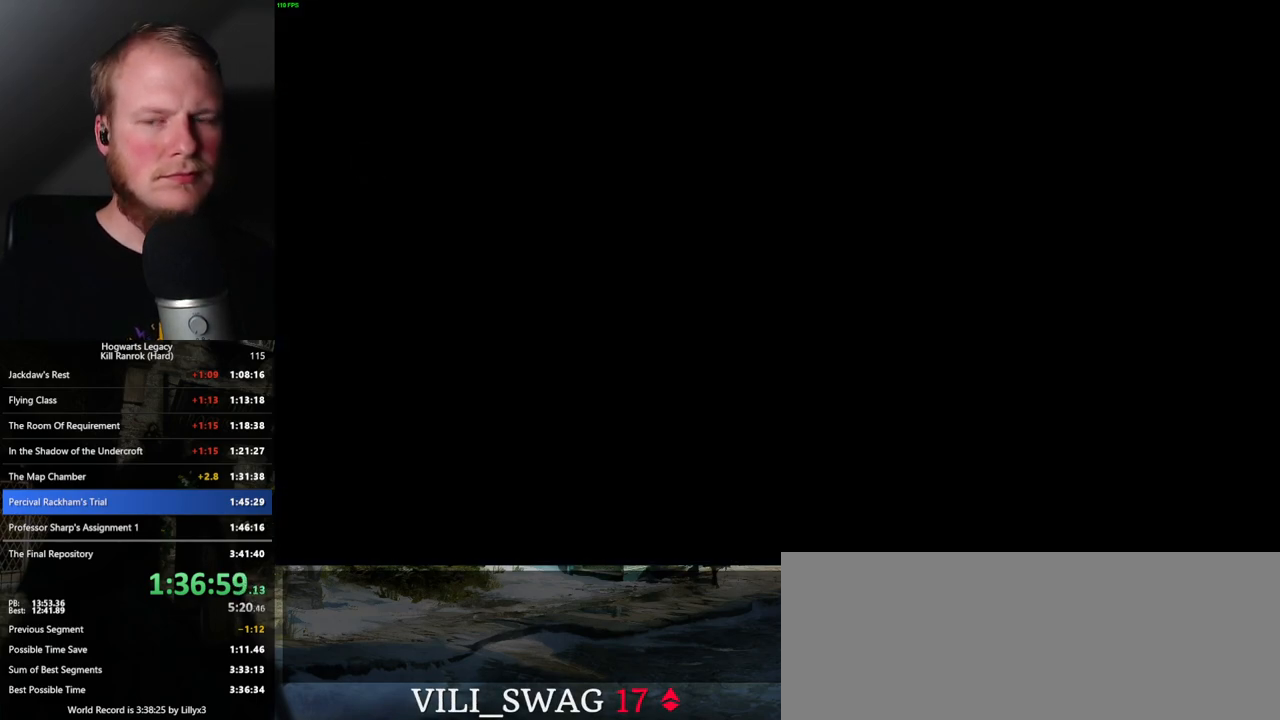
{"keys": [], "mouse": [], "events": []}
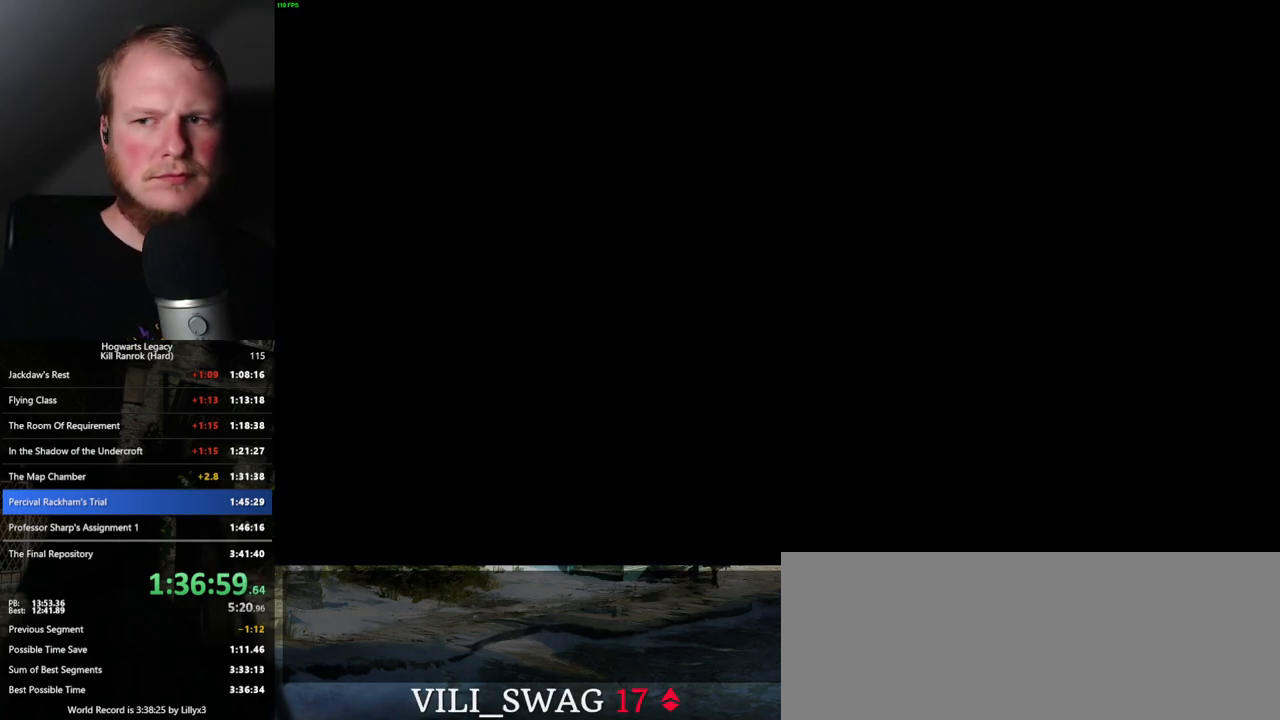
{"keys": [], "mouse": [], "events": []}
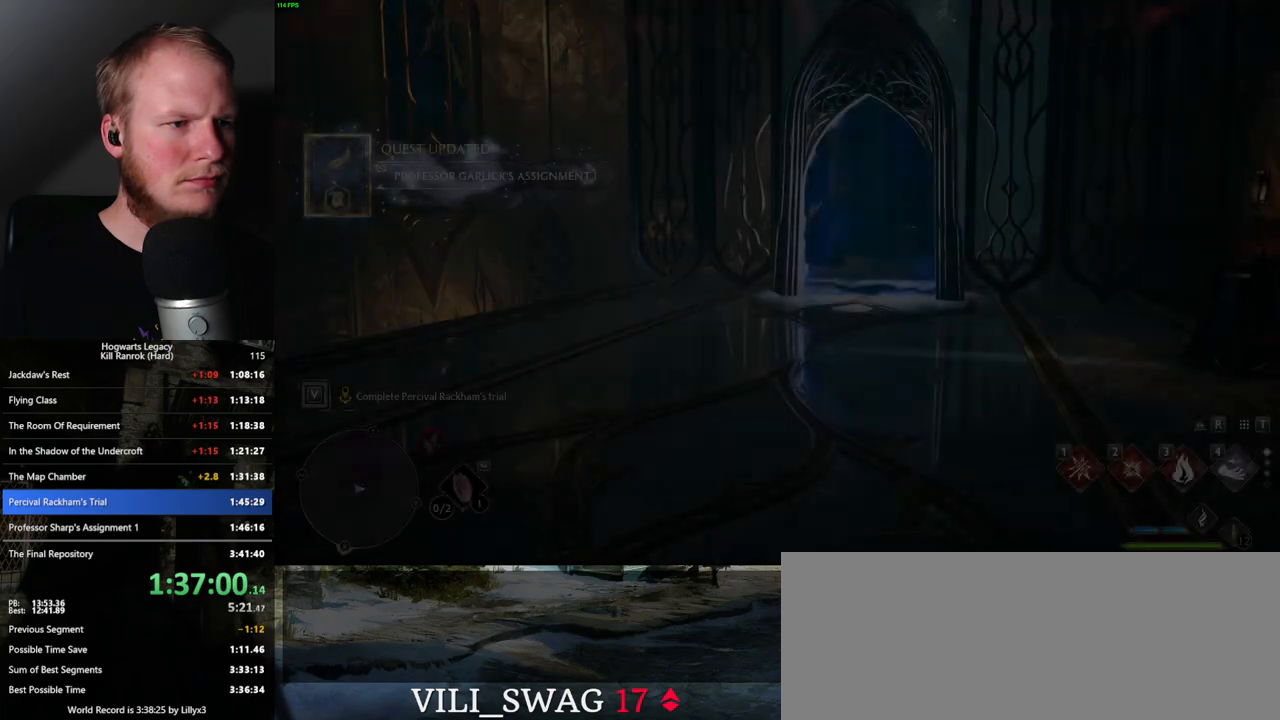
{"keys": ["w"], "mouse": [], "events": [[250, "w", "down"], [333, "space", "down"], [500, "space", "up"]]}
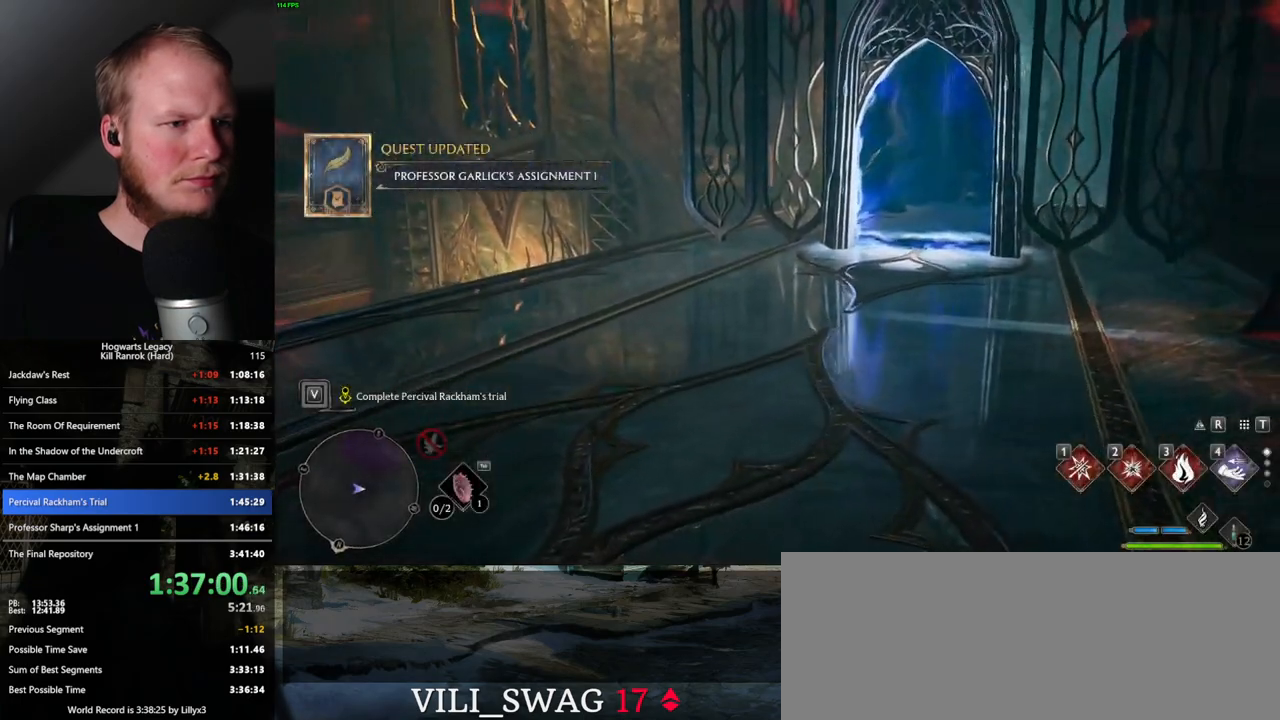
{"keys": [], "mouse": [], "events": [[183, "w", "up"]]}
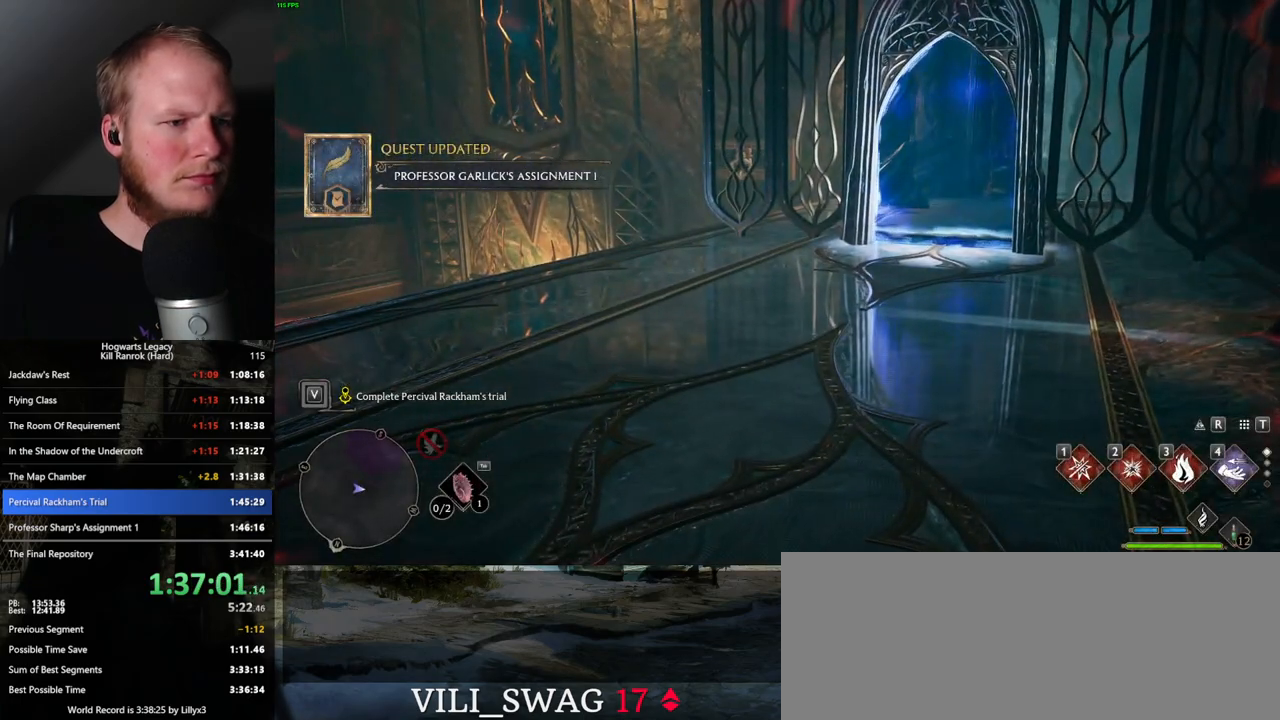
{"keys": [], "mouse": [], "events": []}
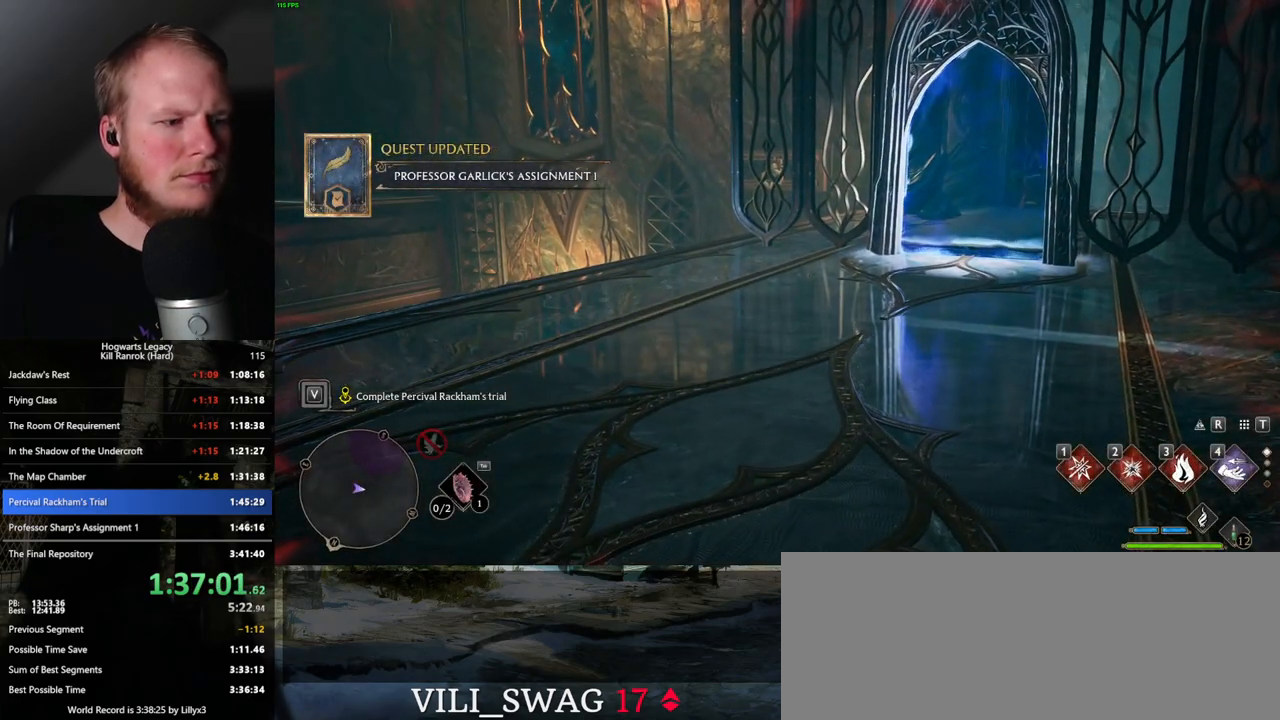
{"keys": [], "mouse": [], "events": []}
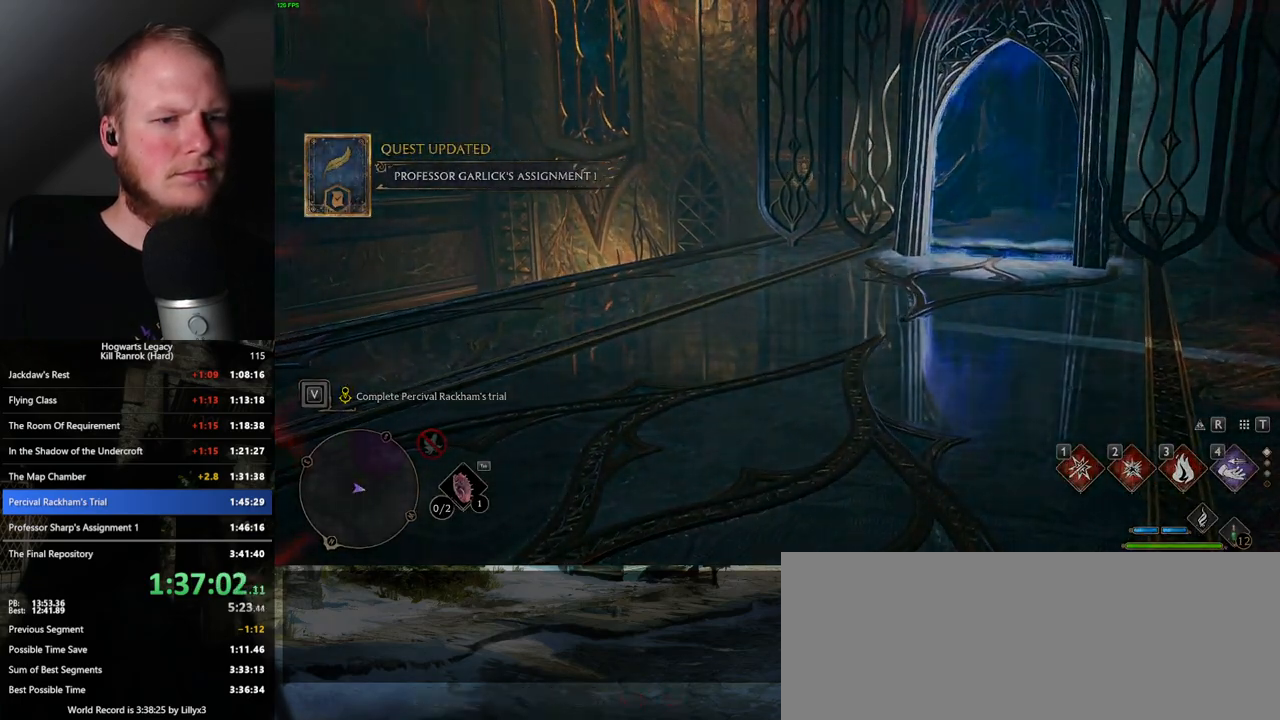
{"keys": [], "mouse": [], "events": []}
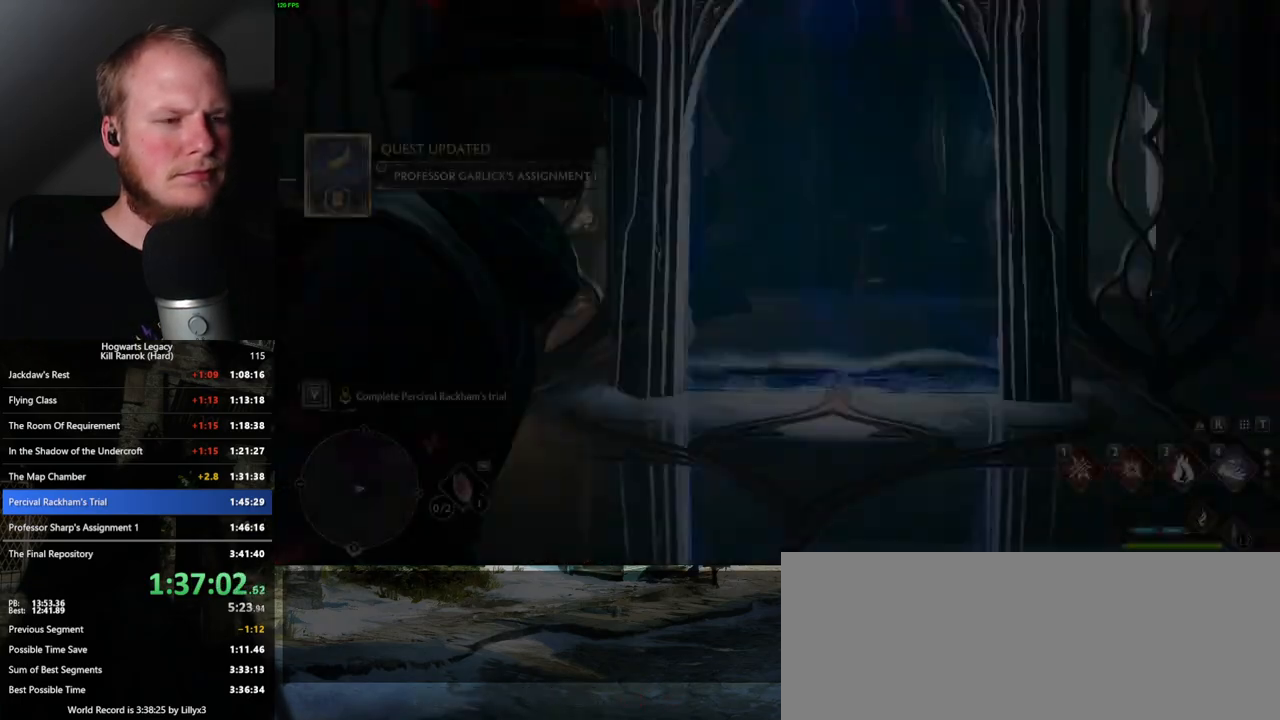
{"keys": ["a", "space", "w"], "mouse": [], "events": [[350, "a", "down"], [367, "space", "down"], [367, "w", "down"]]}
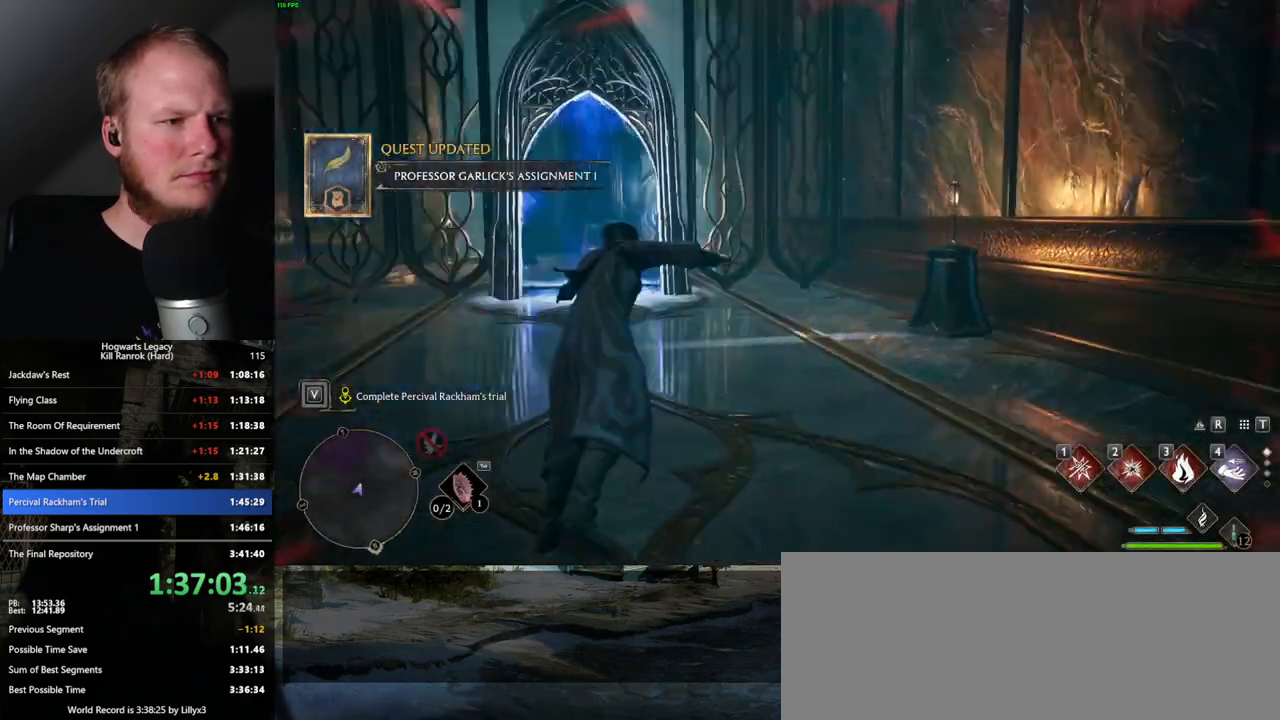
{"keys": ["w"], "mouse": [], "events": [[33, "space", "up"], [83, "a", "up"], [200, "shift_l", "down"], [317, "shift_l", "up"]]}